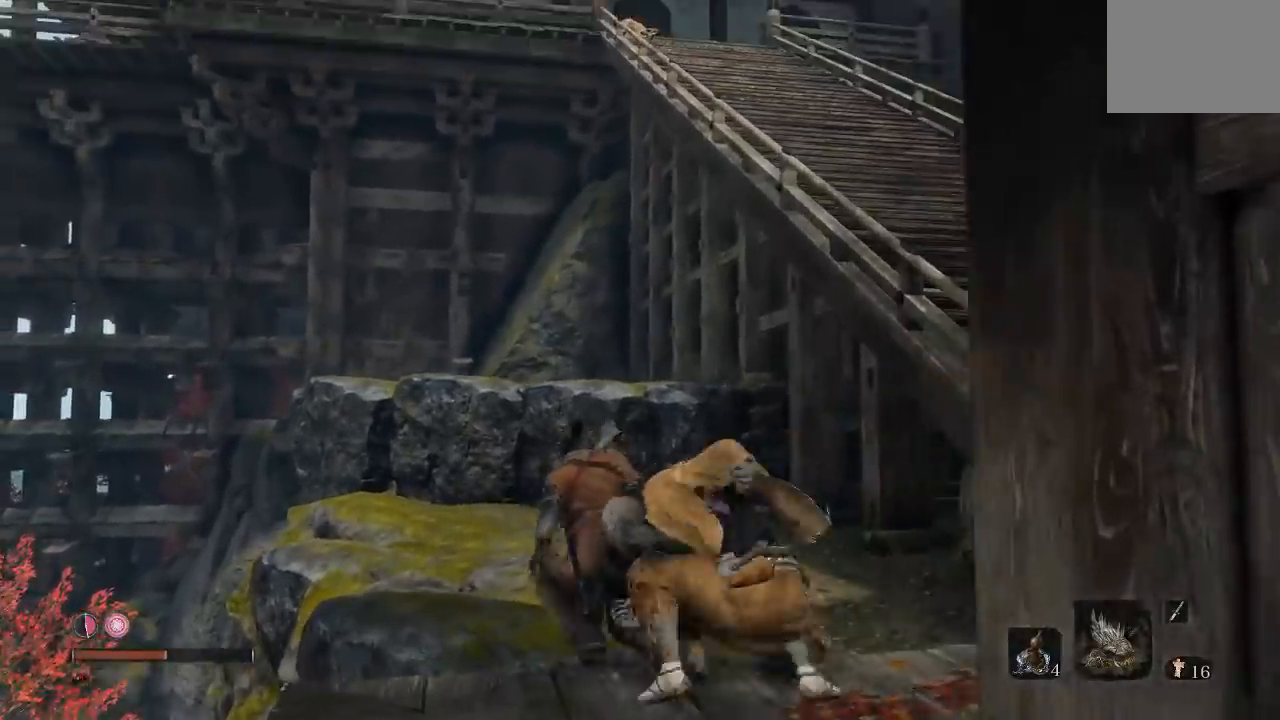
Gameplay with a controller (Xbox layout); each line is a JSON object with the inputs held at the frame after it. "events" lists button and stick changes between this image and that frame as [ms after this image, input, new state], when the widget could be followed in between.
{"buttons": [], "left_stick": "up-right", "right_stick": "down-left", "events": [[83, "left_stick", "up-right"], [117, "A", "down"], [183, "A", "up"], [417, "right_stick", "down-left"]]}
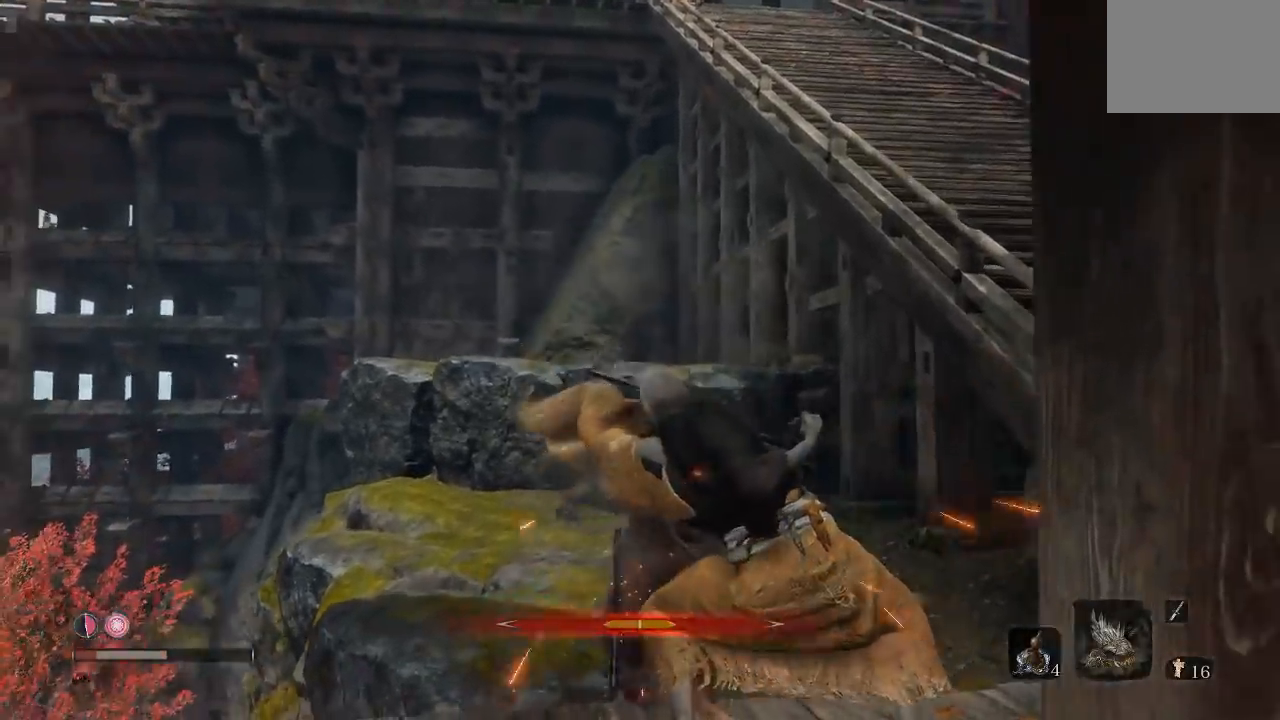
{"buttons": [], "left_stick": "right", "right_stick": "center", "events": [[17, "right_stick", "center"], [150, "A", "down"], [283, "A", "up"], [333, "left_stick", "right"]]}
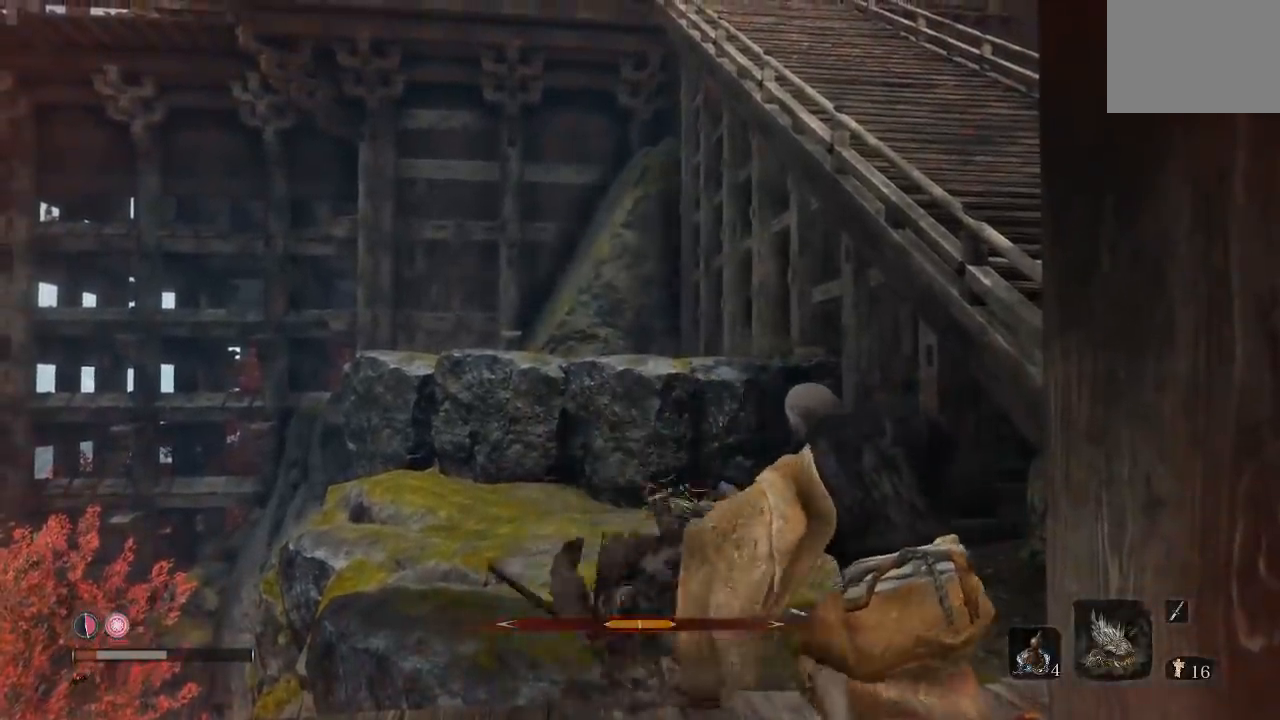
{"buttons": [], "left_stick": "up", "right_stick": "right", "events": [[33, "right_stick", "right"], [167, "left_stick", "up-right"], [267, "left_stick", "up"], [400, "right_stick", "center"], [500, "right_stick", "right"]]}
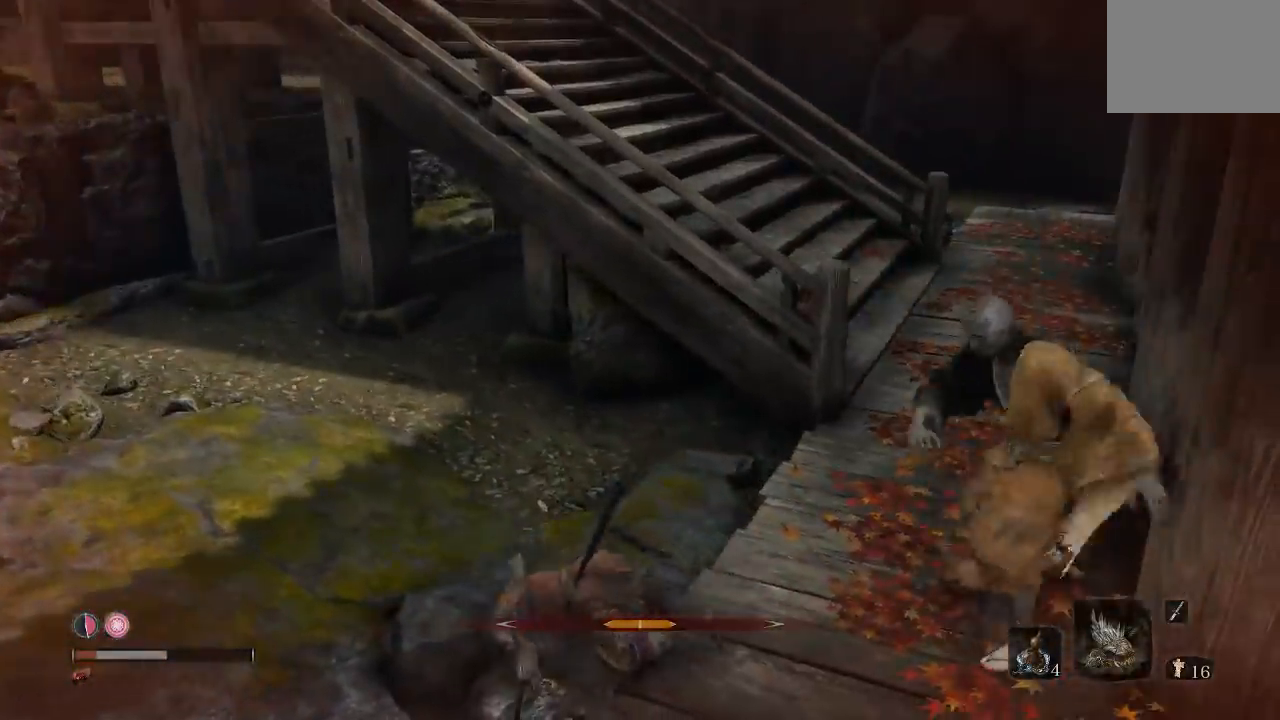
{"buttons": [], "left_stick": "left", "right_stick": "center", "events": [[33, "left_stick", "up-left"], [250, "right_stick", "center"], [333, "A", "down"], [400, "A", "up"], [417, "left_stick", "left"]]}
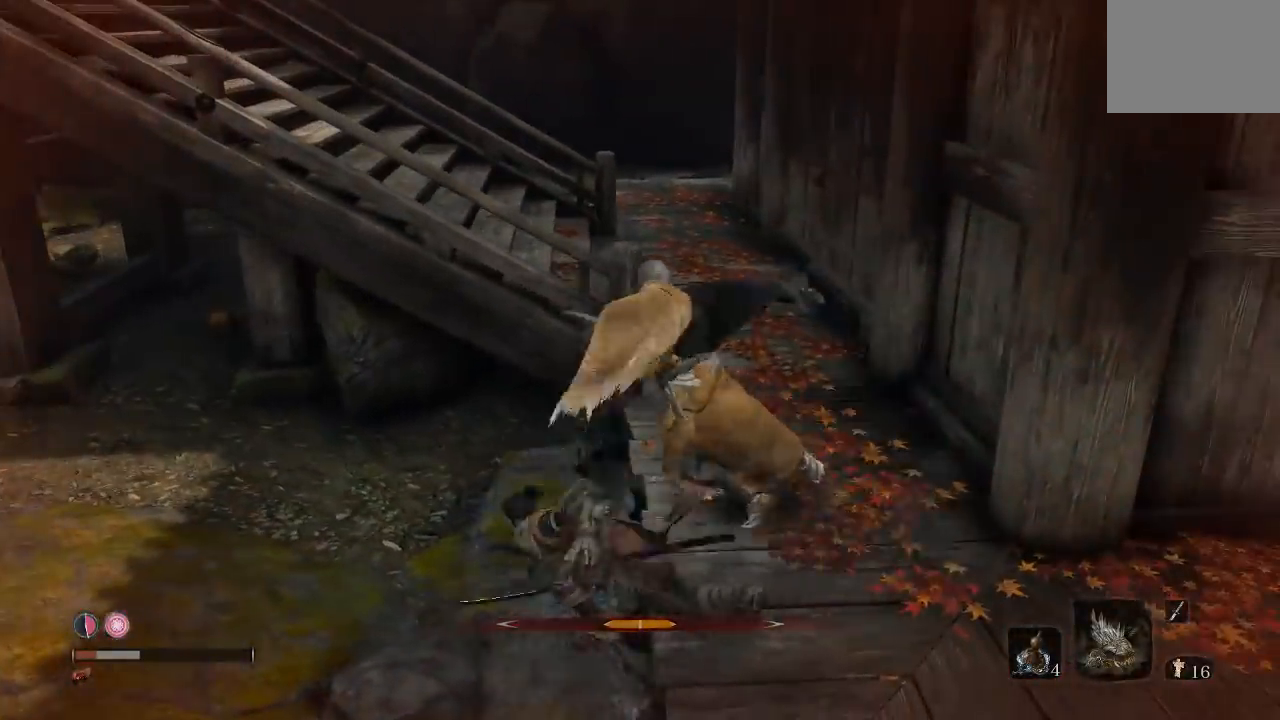
{"buttons": [], "left_stick": "down-left", "right_stick": "right", "events": [[150, "right_stick", "right"], [367, "left_stick", "down-left"]]}
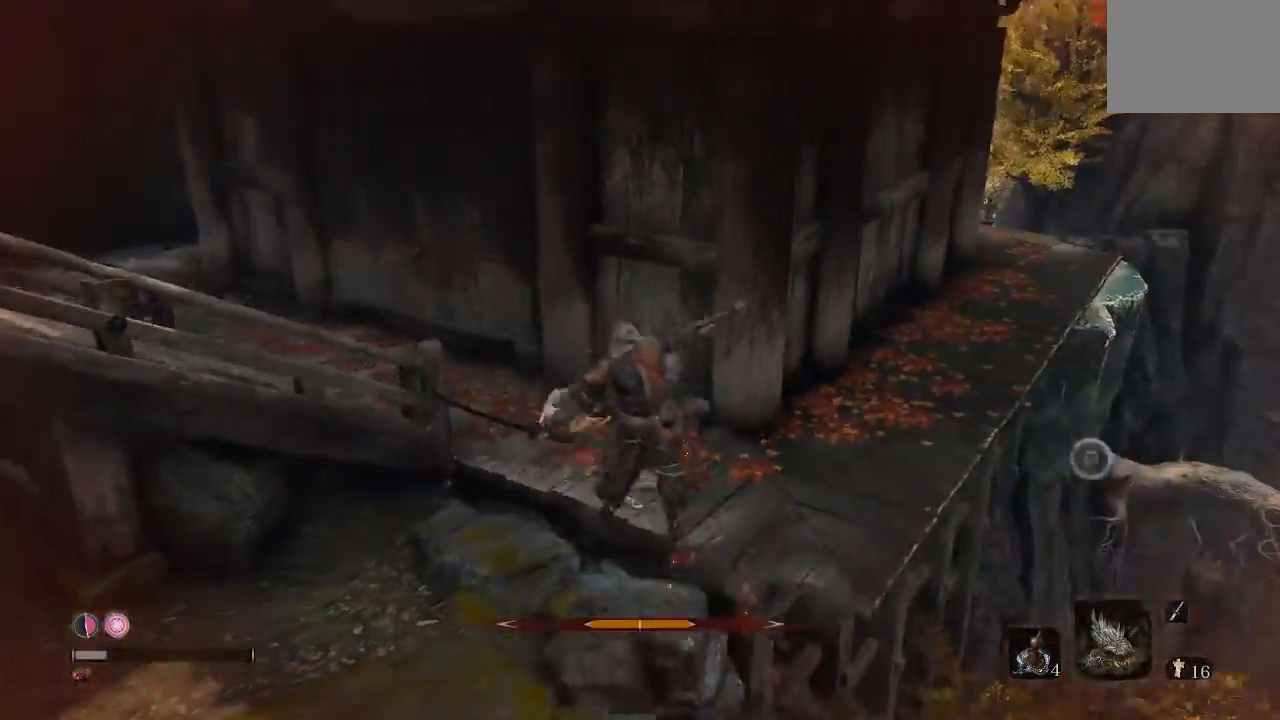
{"buttons": [], "left_stick": "left", "right_stick": "down", "events": [[17, "right_stick", "center"], [333, "left_stick", "left"], [433, "right_stick", "down"]]}
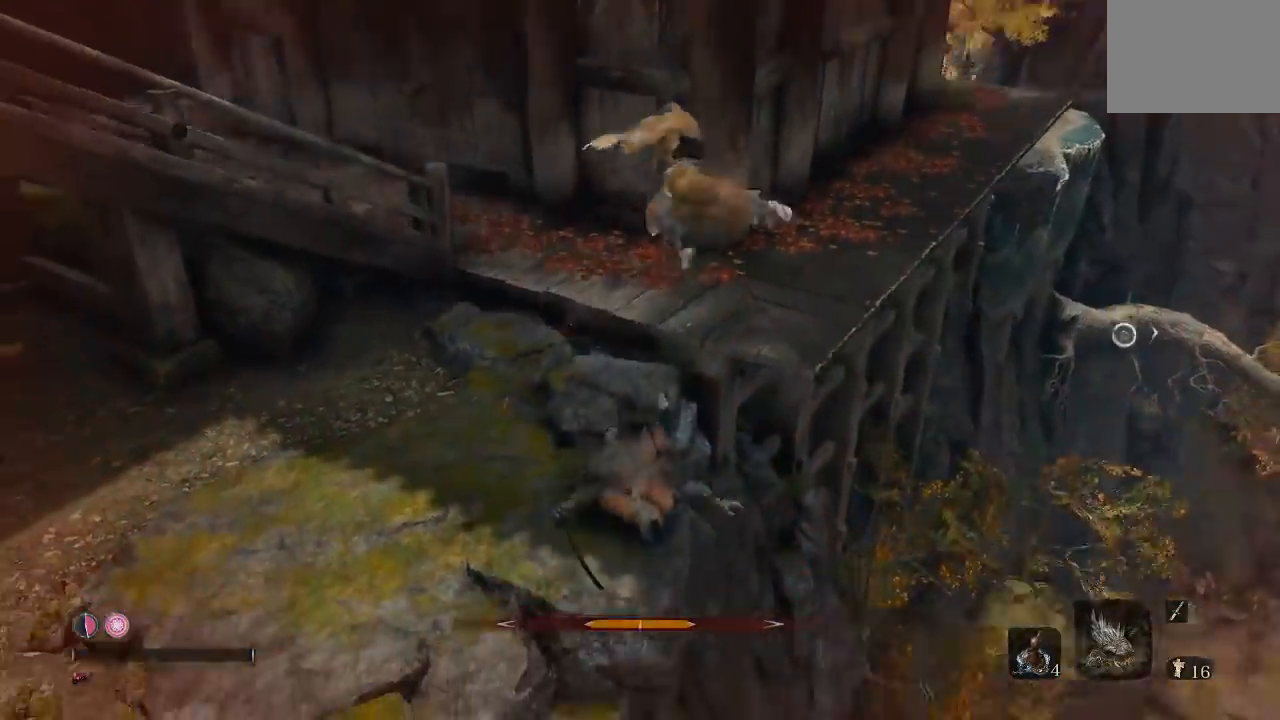
{"buttons": [], "left_stick": "left", "right_stick": "center", "events": [[83, "left_stick", "up-left"], [100, "right_stick", "center"], [233, "left_stick", "center"], [367, "left_stick", "left"]]}
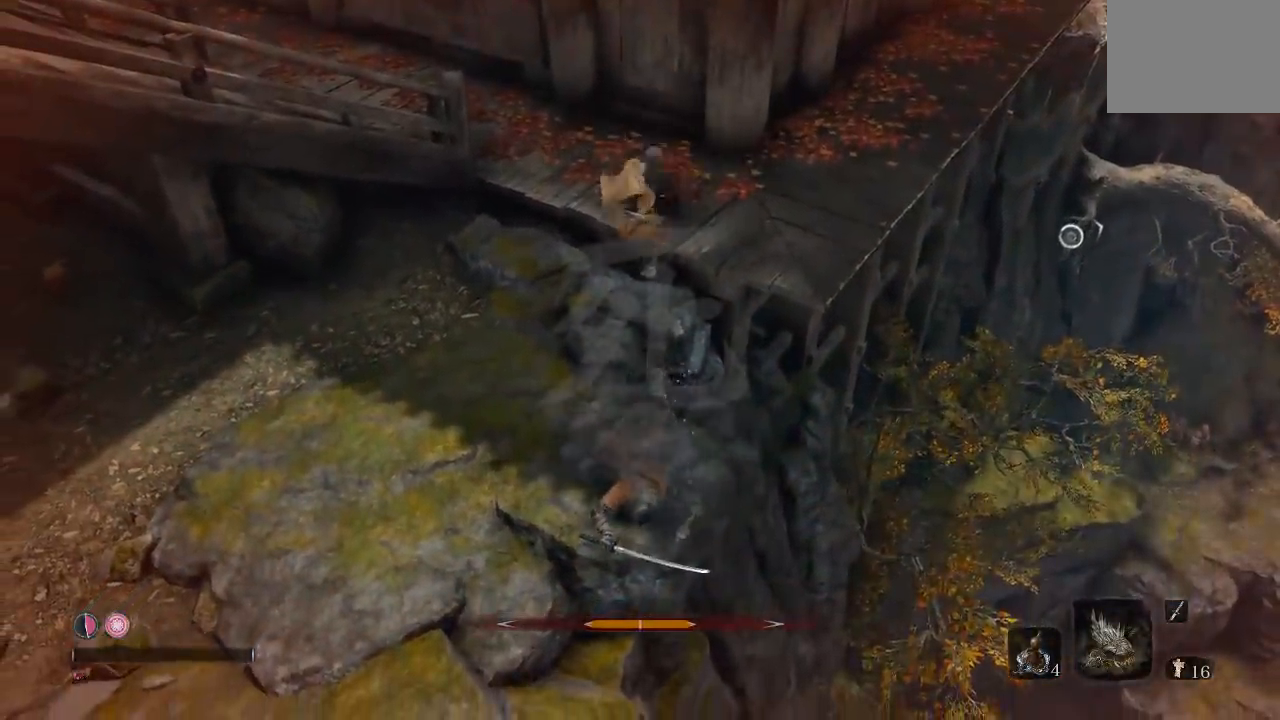
{"buttons": [], "left_stick": "center", "right_stick": "center", "events": [[100, "left_stick", "center"], [250, "left_stick", "left"], [417, "left_stick", "center"]]}
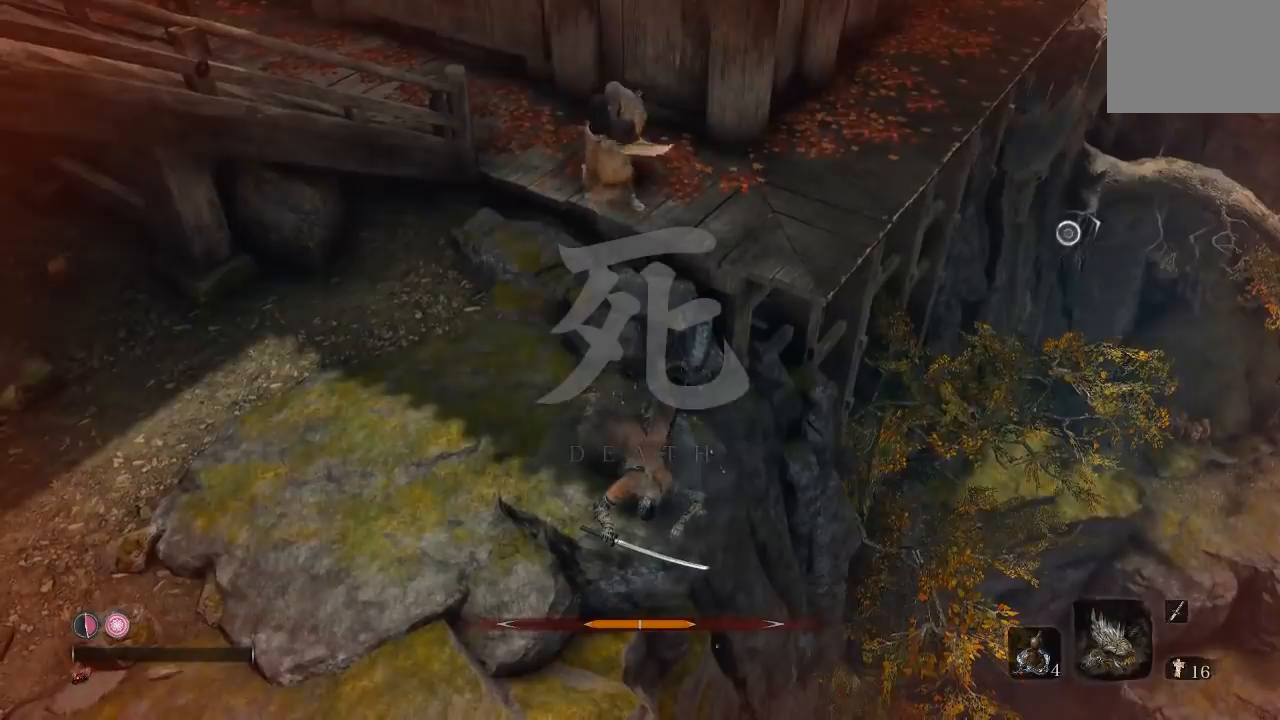
{"buttons": [], "left_stick": "center", "right_stick": "center", "events": [[100, "left_stick", "left"], [317, "left_stick", "center"]]}
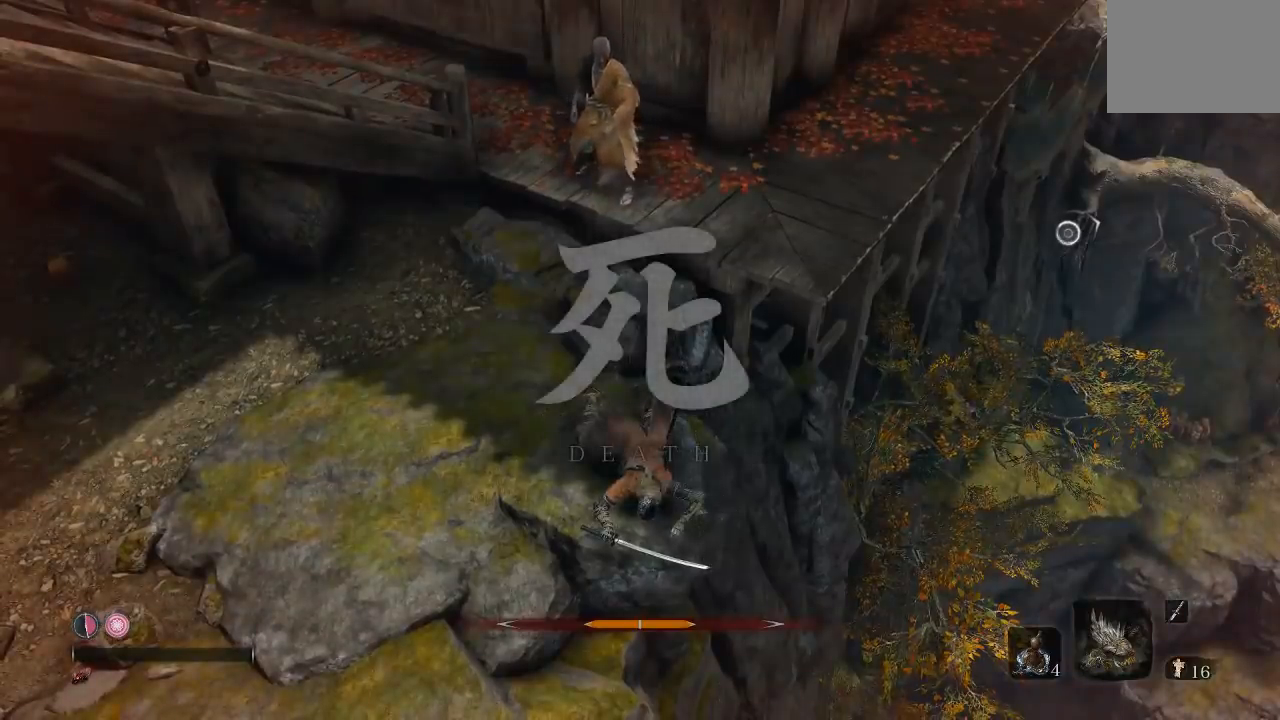
{"buttons": [], "left_stick": "center", "right_stick": "center", "events": [[33, "right_stick", "up"], [217, "right_stick", "center"]]}
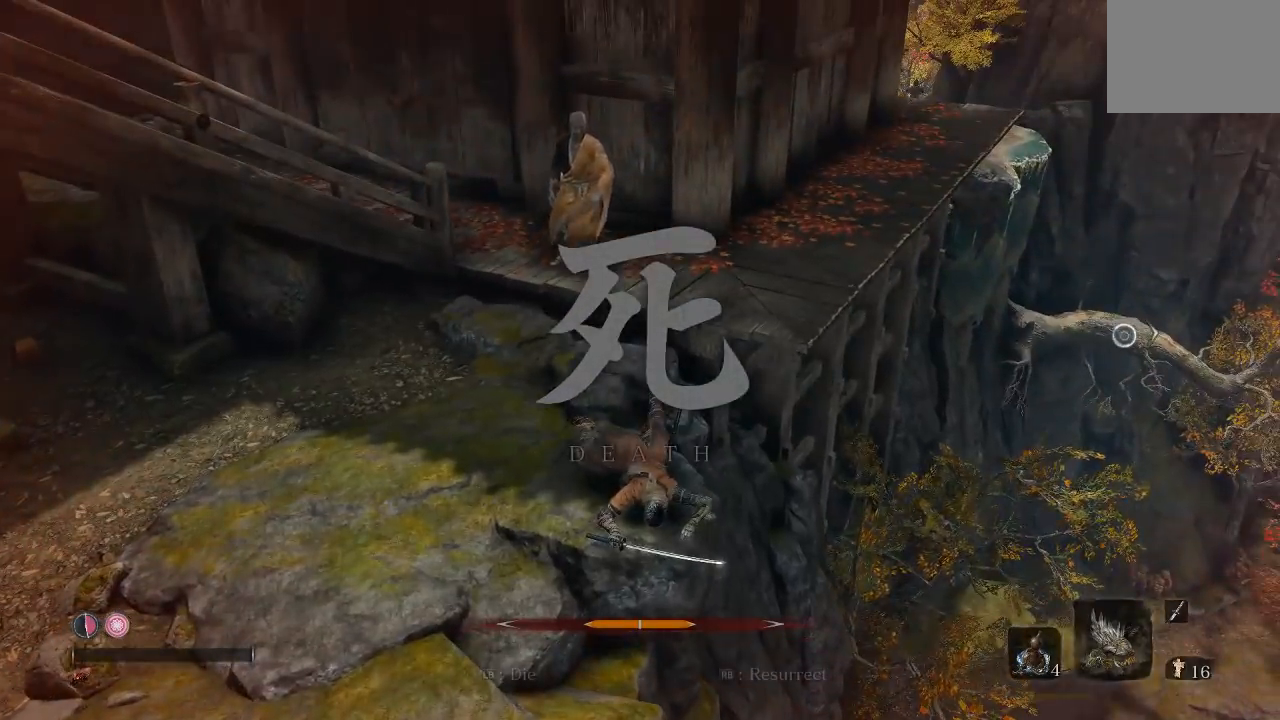
{"buttons": [], "left_stick": "center", "right_stick": "center", "events": []}
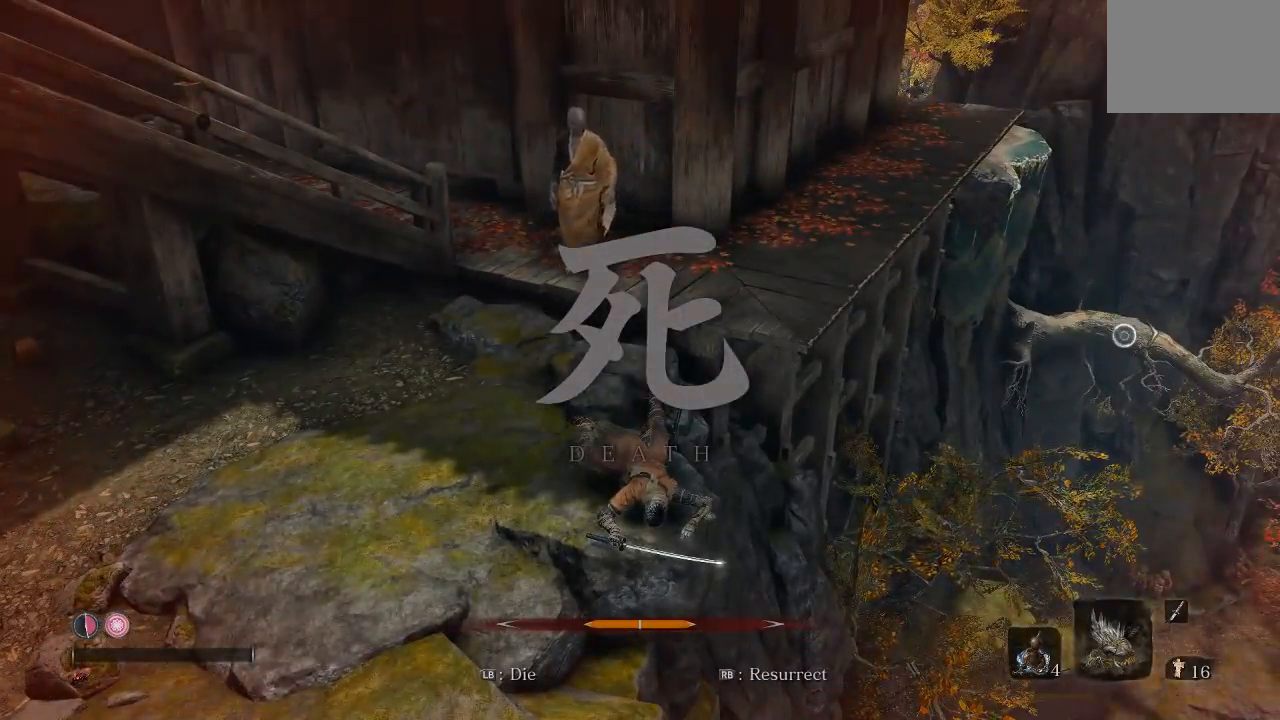
{"buttons": ["R1"], "left_stick": "up-left", "right_stick": "center", "events": [[183, "left_stick", "up-left"], [433, "R1", "down"]]}
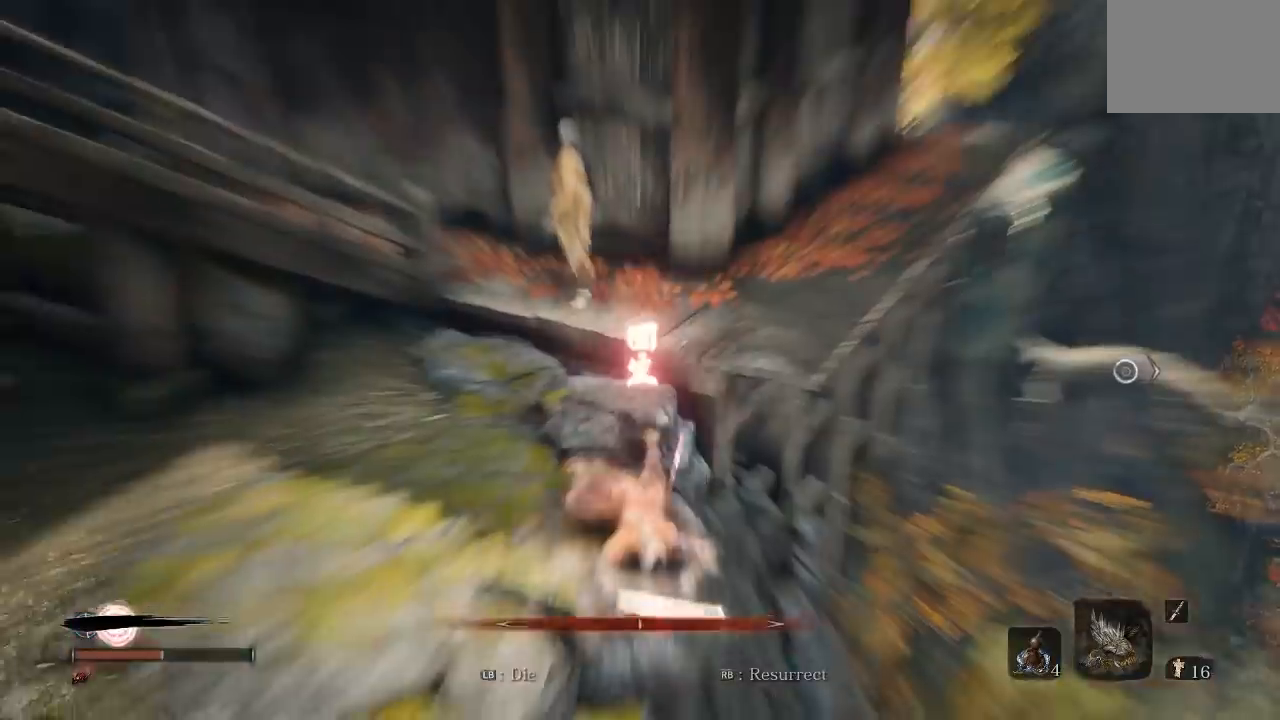
{"buttons": [], "left_stick": "up-left", "right_stick": "center", "events": [[67, "R1", "up"]]}
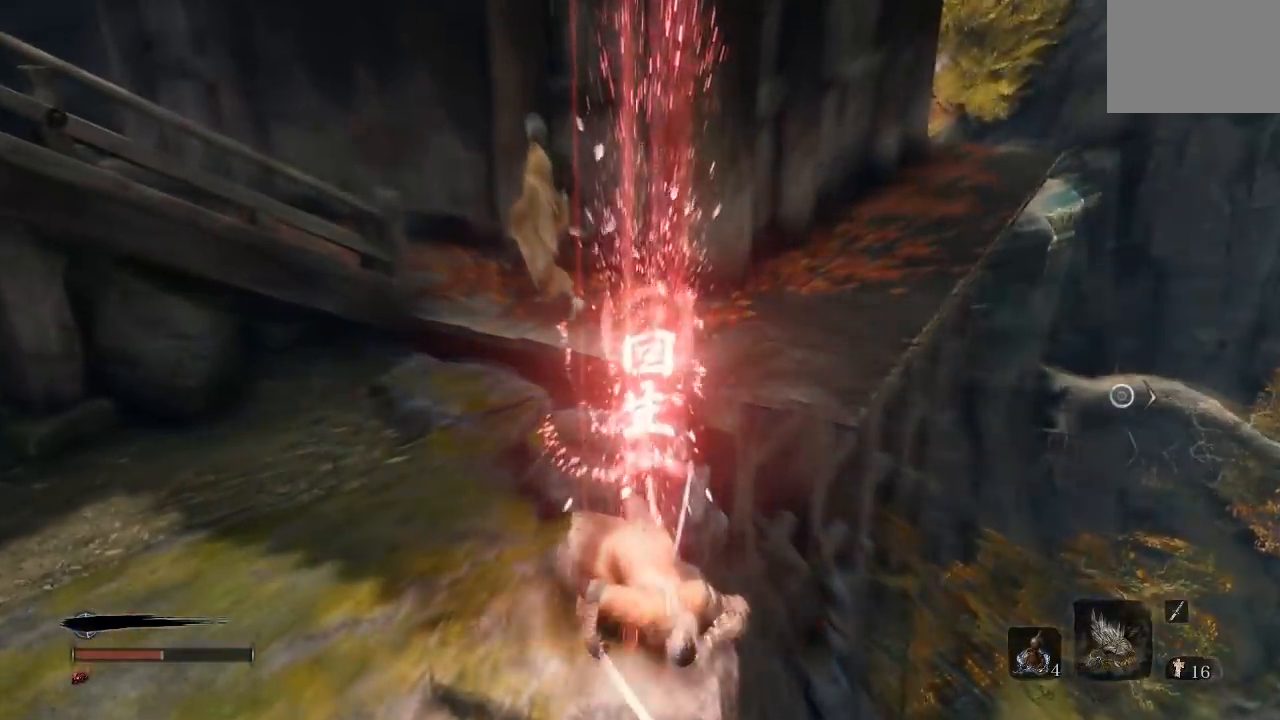
{"buttons": [], "left_stick": "up-left", "right_stick": "center", "events": []}
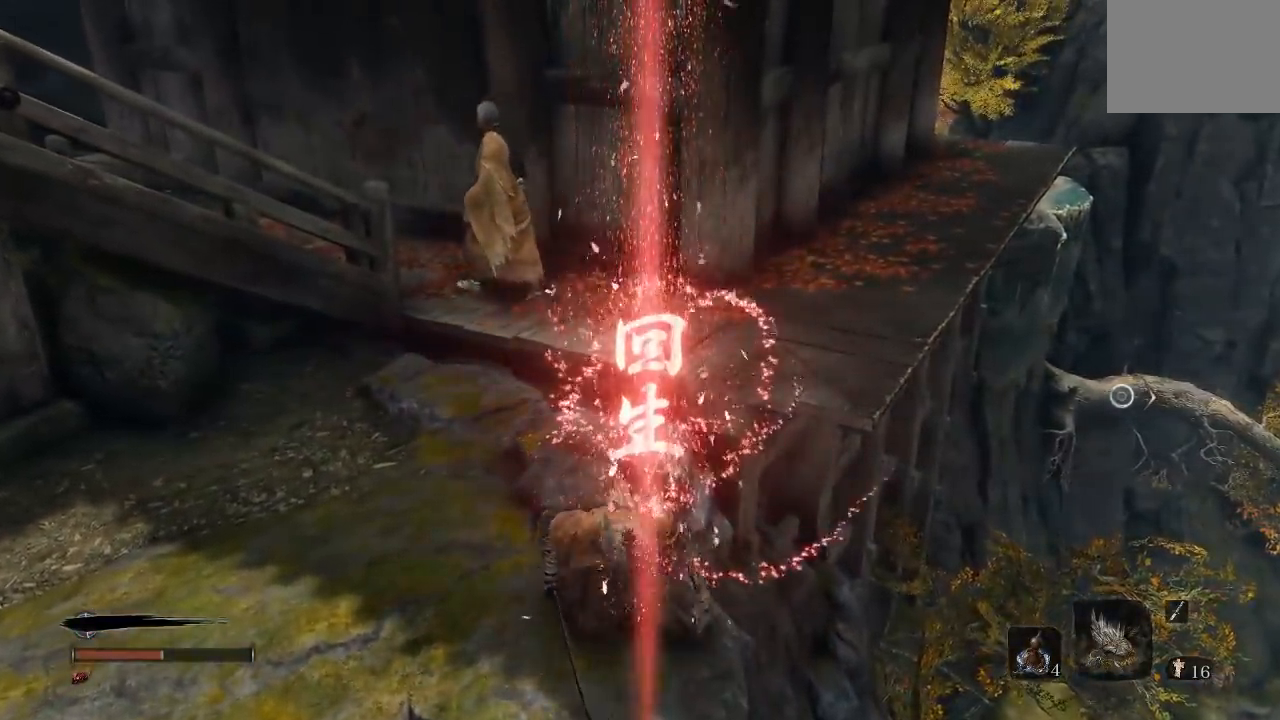
{"buttons": [], "left_stick": "up", "right_stick": "center", "events": [[67, "left_stick", "up"]]}
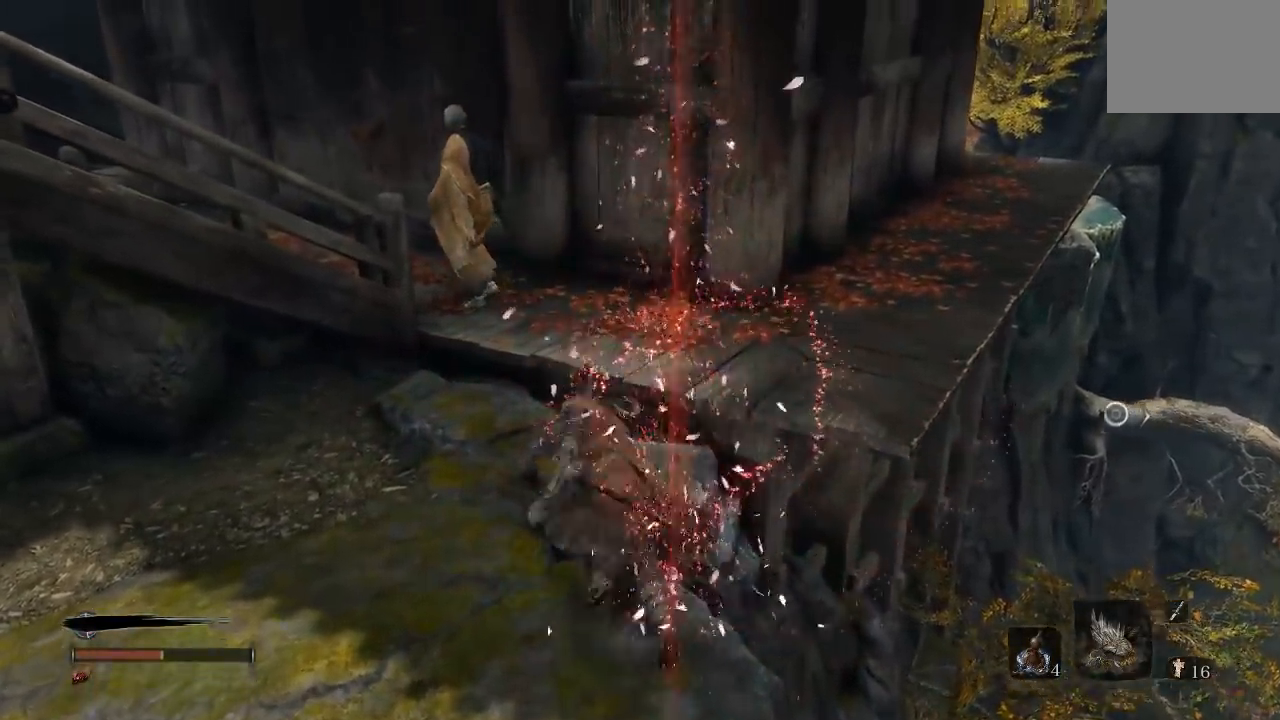
{"buttons": [], "left_stick": "up", "right_stick": "left", "events": [[133, "right_stick", "left"]]}
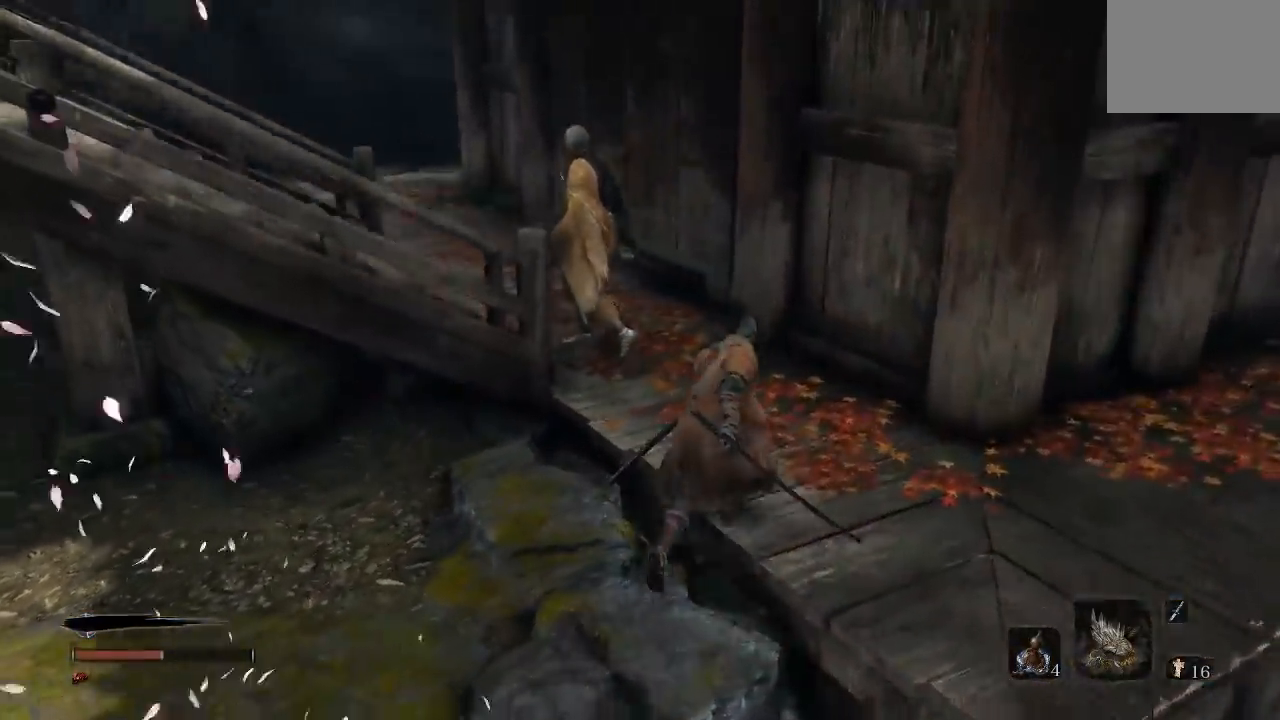
{"buttons": [], "left_stick": "up", "right_stick": "down-left", "events": [[267, "right_stick", "down-left"]]}
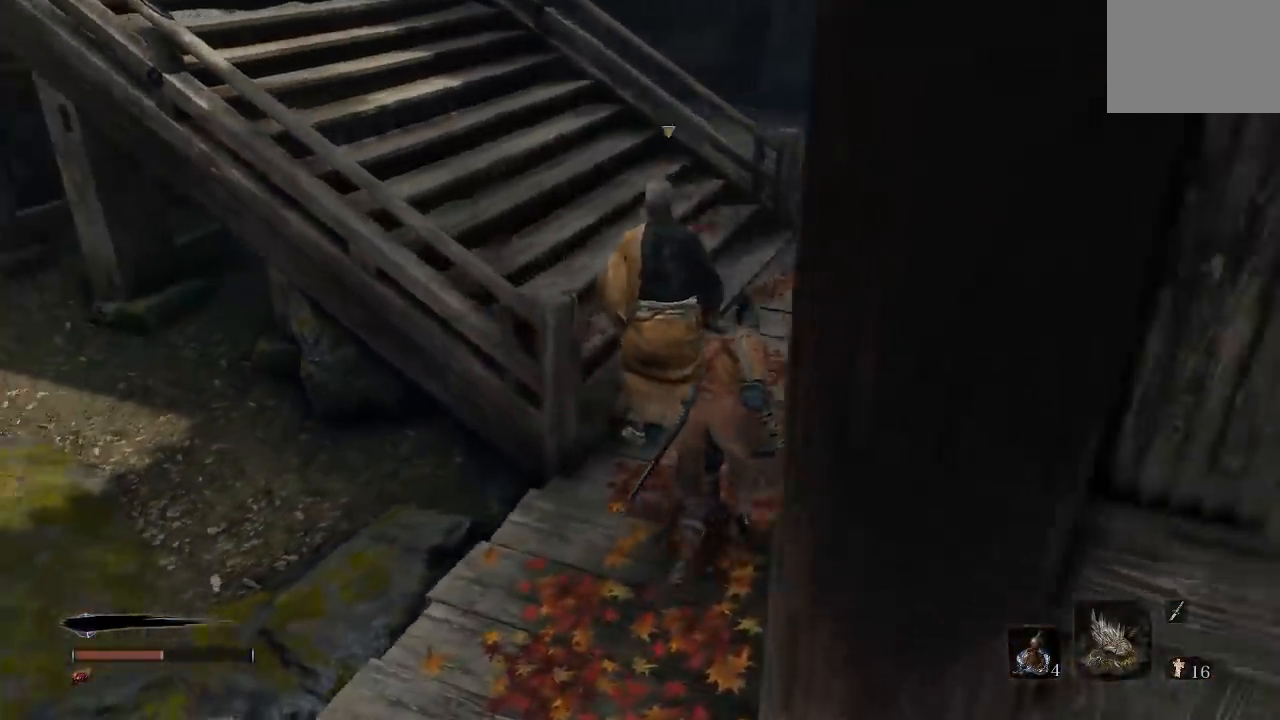
{"buttons": [], "left_stick": "up-left", "right_stick": "center", "events": [[33, "R1", "down"], [67, "R3", "down"], [150, "R3", "up"], [183, "R1", "up"], [250, "right_stick", "center"], [350, "left_stick", "up-left"]]}
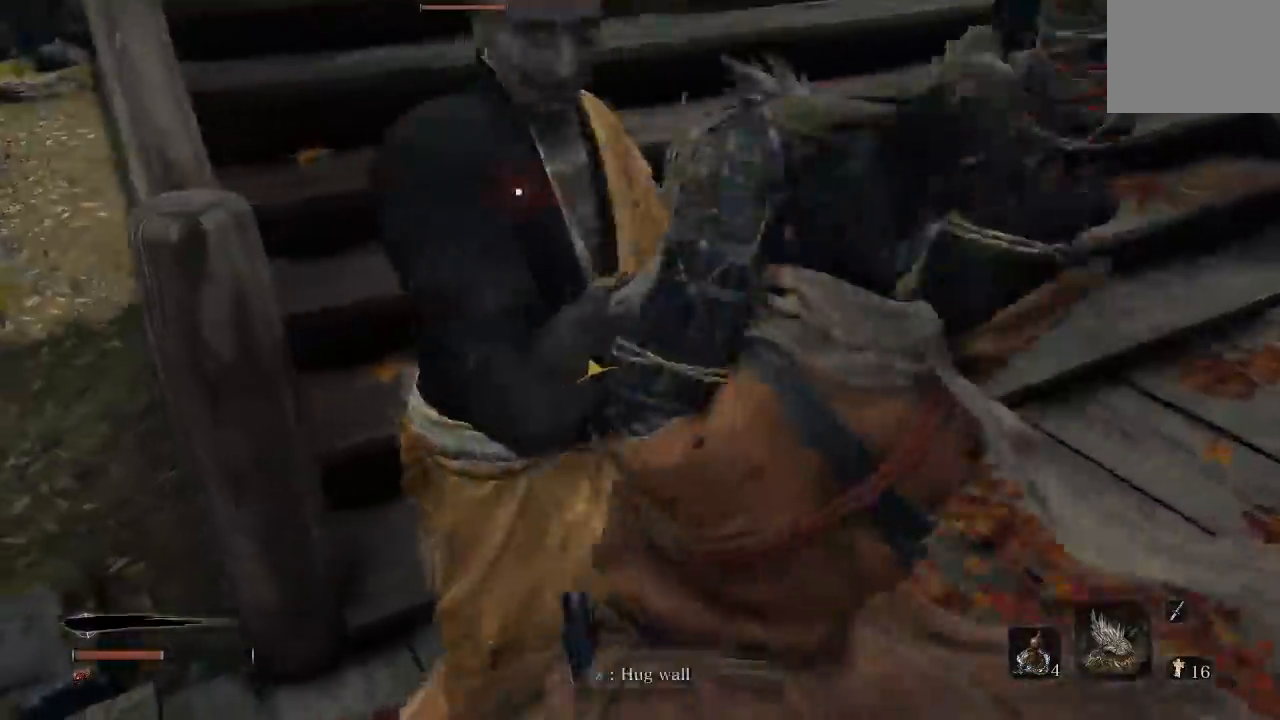
{"buttons": [], "left_stick": "up-right", "right_stick": "center", "events": [[167, "R1", "down"], [267, "R1", "up"], [350, "R1", "down"], [367, "left_stick", "up"], [467, "R1", "up"], [483, "left_stick", "up-right"]]}